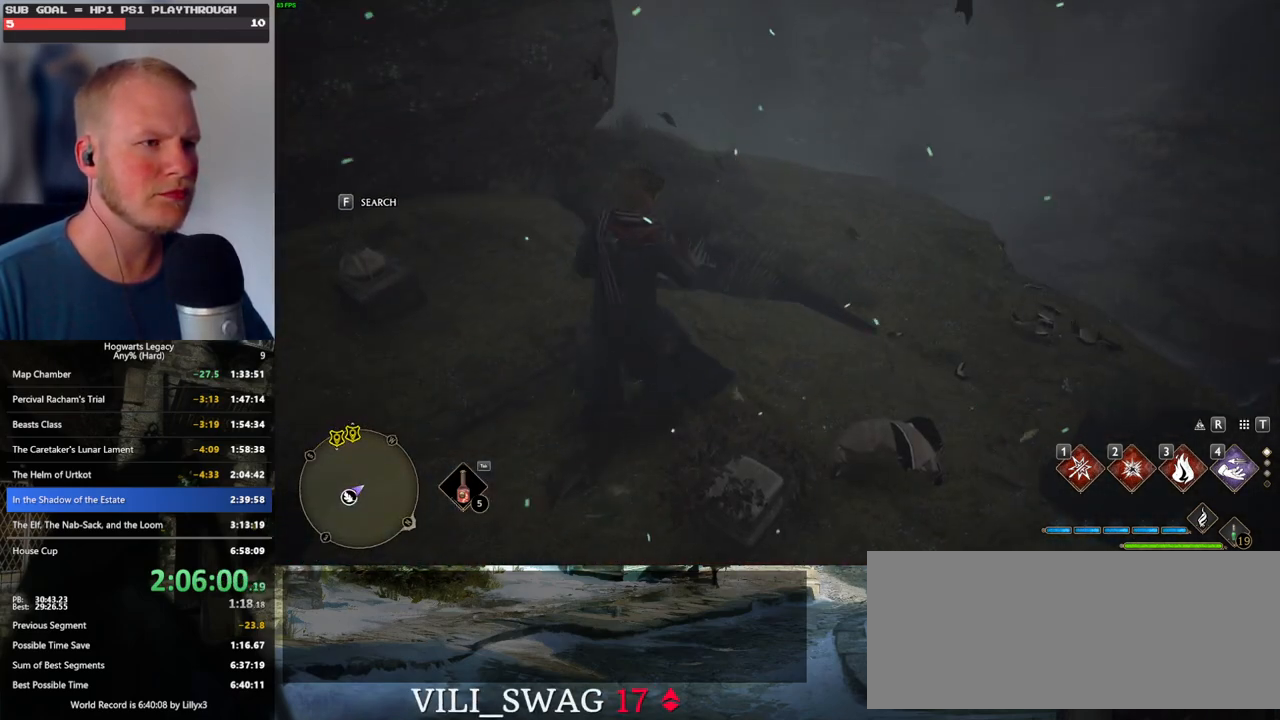
Gameplay with keyboard and mouse; each line is a JSON object with the keys and mouse buttons held at the frame after it. "events" lists presses ("down") and releases ("up") of ".", "/", "0", "1", "2", "3", "4", "5", "6", "7", "8", "9", "a", "alt_l", "alt_r", "b", "backslash", "backspace", "c", "caps_lock", "comma", "ctrl_l", "ctrl_r", "d", "e", "equals", "escape", "f", "f1", "f10", "f11", "f12", "f2", "f3", "f4", "f5", "f6", "f7", "f8", "f9", "g", "h", "i", "j", "k", "l", "lbracket", "m", "minus", "n", "o", "p", "q", "quote", "r", "rbracket", "return", "s", "semicolon", "shift_l", "shift_r", "space", "super", "t", "tab", "tilde", "u", "v", "w", "x", "y", "z", "mouse_left", "mouse_wheel", "mouse_right", "mouse_mb4" and "mouse_mb5" between this image and that frame as [ms after this image, input, new state], when the widget could be followed in between. "mouse_left", "mouse_wheel", "mouse_right", "mouse_mb4", "mouse_mb5" = the "left", "wheel", "right", "mb4", "mb5" buttons of the "mouse" list. No other keys are recorded. "wheel" means that the mouse wheel is clicked or scrolled. Mouse movement is not recorded.
{"keys": [], "mouse": [], "events": [[34, "shift_l", "down"], [150, "shift_l", "up"], [350, "w", "up"], [417, "d", "up"]]}
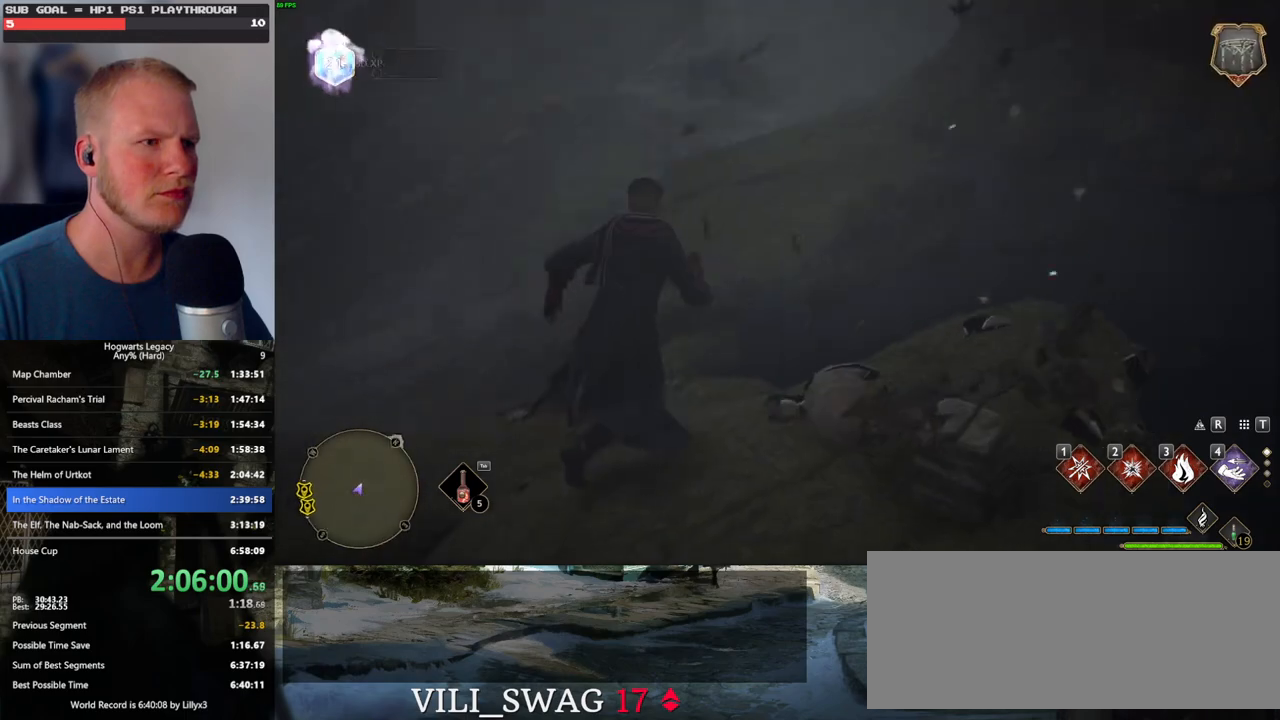
{"keys": ["a", "w"], "mouse": [], "events": [[334, "d", "down"], [367, "d", "up"], [450, "a", "down"], [500, "w", "down"]]}
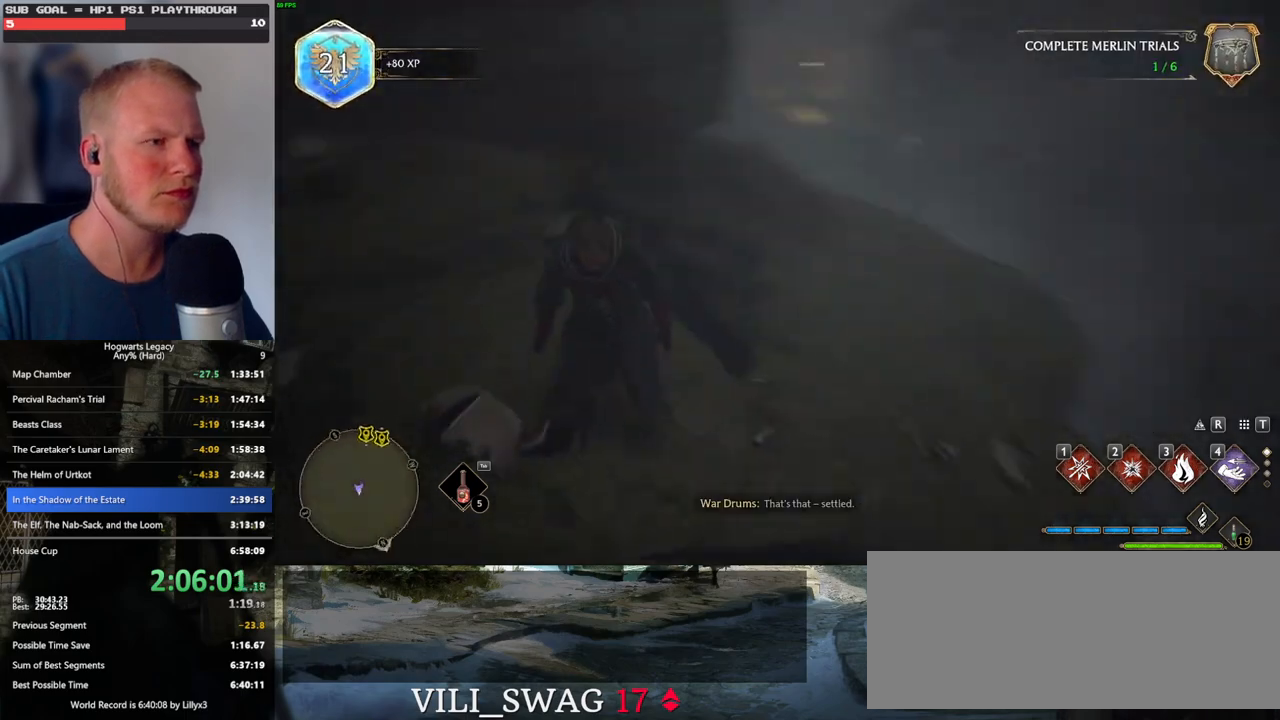
{"keys": ["space", "w"], "mouse": [], "events": [[200, "space", "down"], [334, "a", "up"]]}
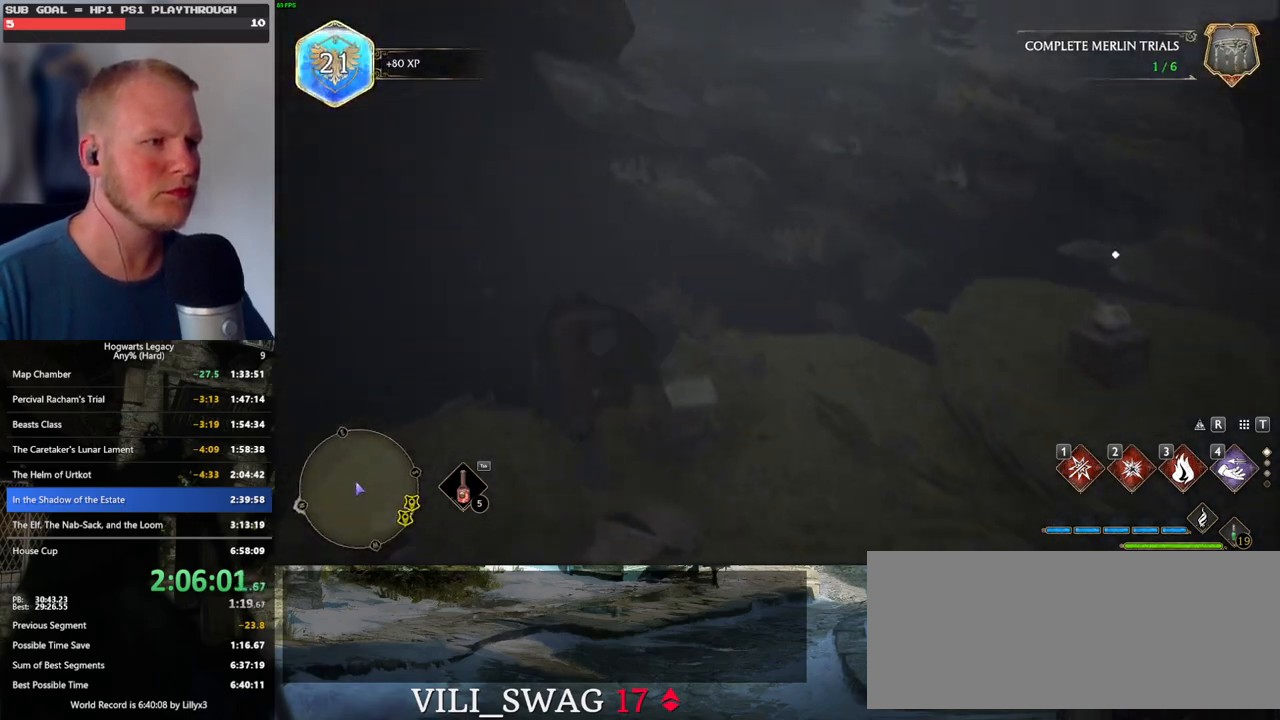
{"keys": ["i", "w"], "mouse": [], "events": [[100, "space", "up"], [467, "i", "down"]]}
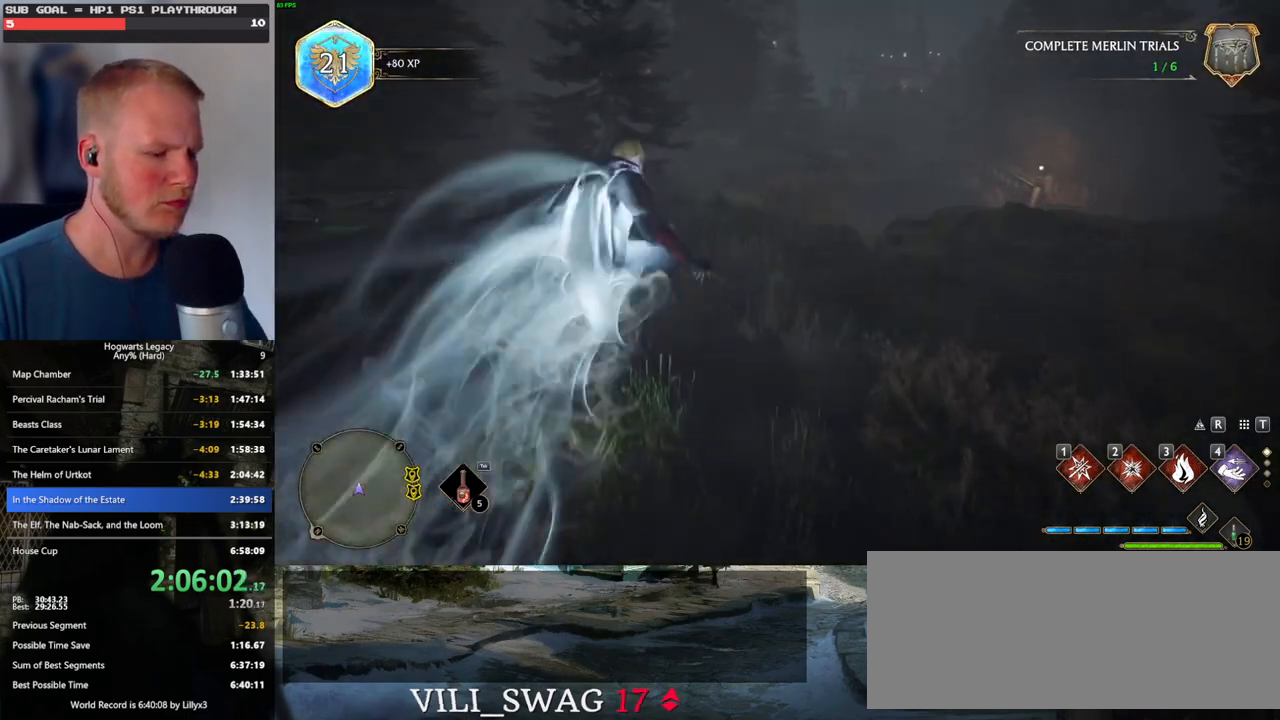
{"keys": [], "mouse": [], "events": [[100, "i", "up"], [350, "w", "up"]]}
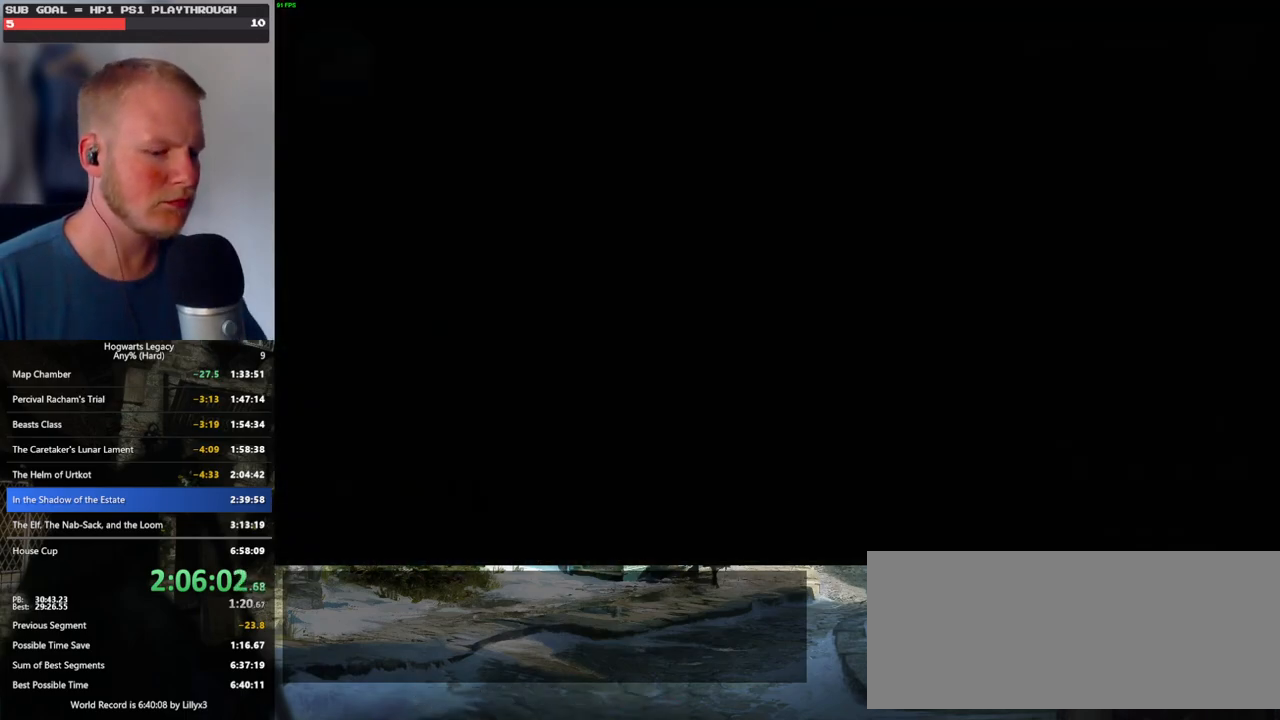
{"keys": ["caps_lock"], "mouse": [], "events": [[384, "caps_lock", "down"]]}
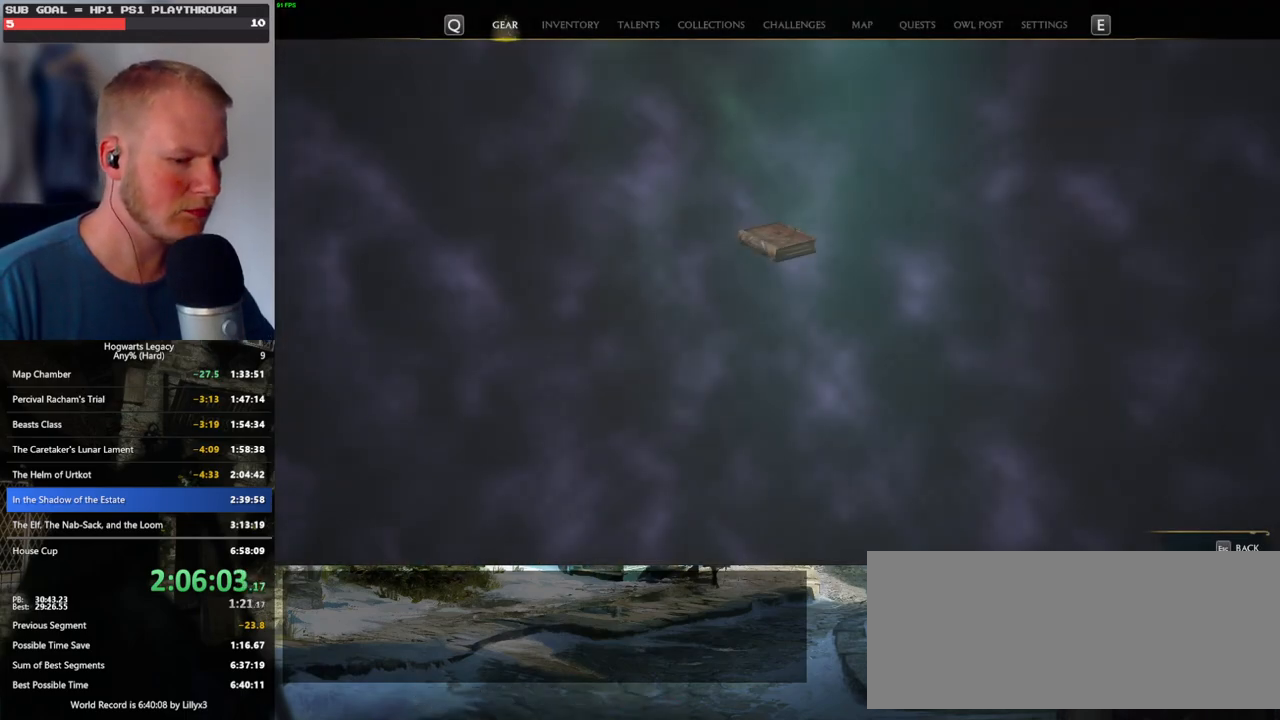
{"keys": [], "mouse": [], "events": [[50, "caps_lock", "up"]]}
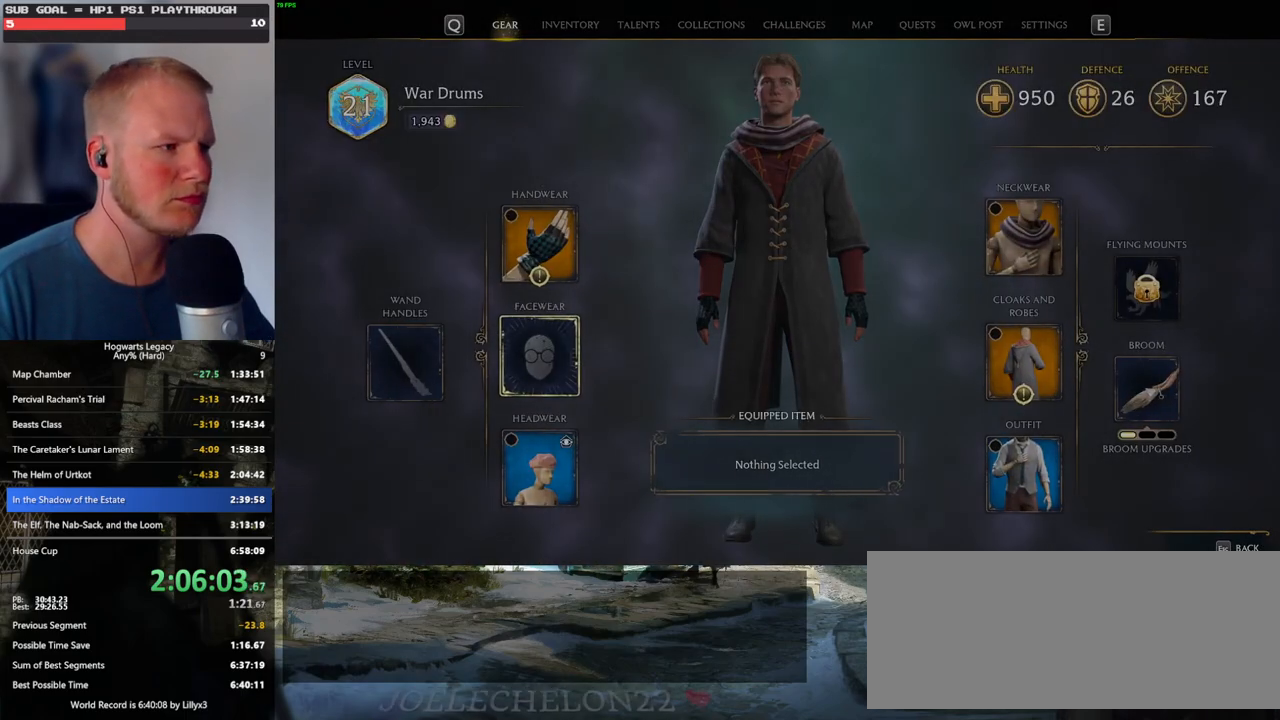
{"keys": [], "mouse": [], "events": []}
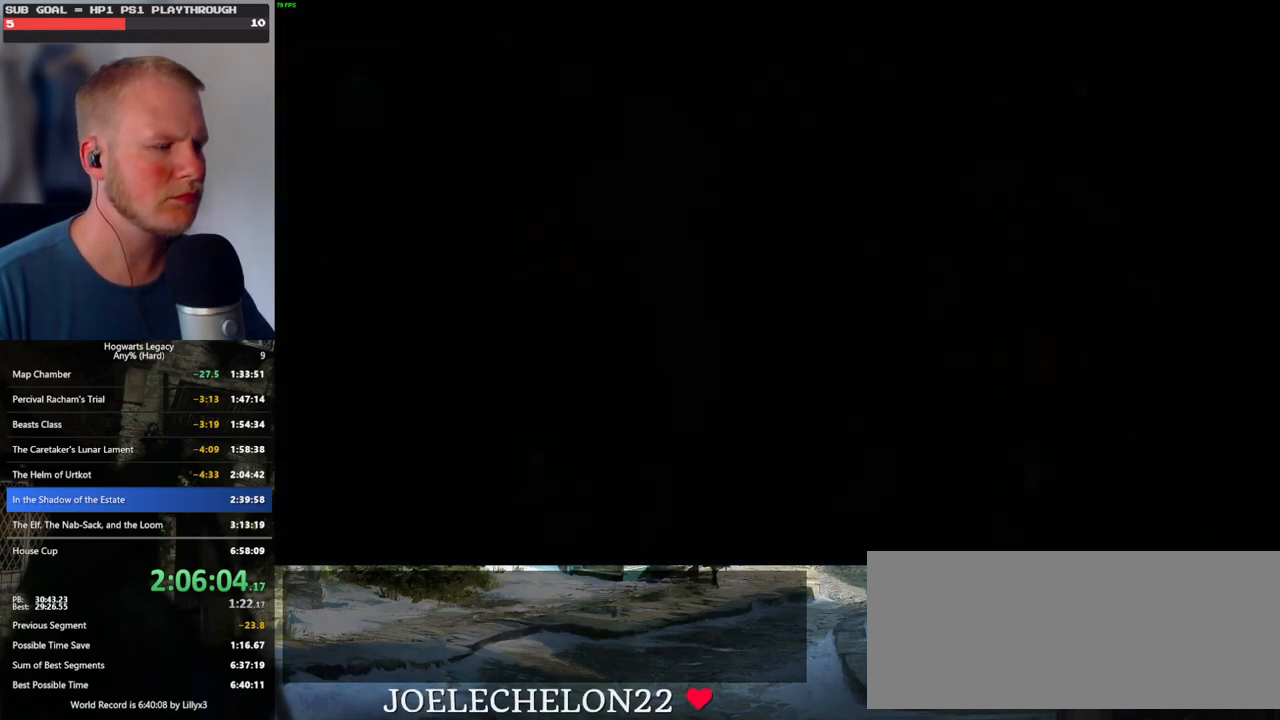
{"keys": [], "mouse": [], "events": []}
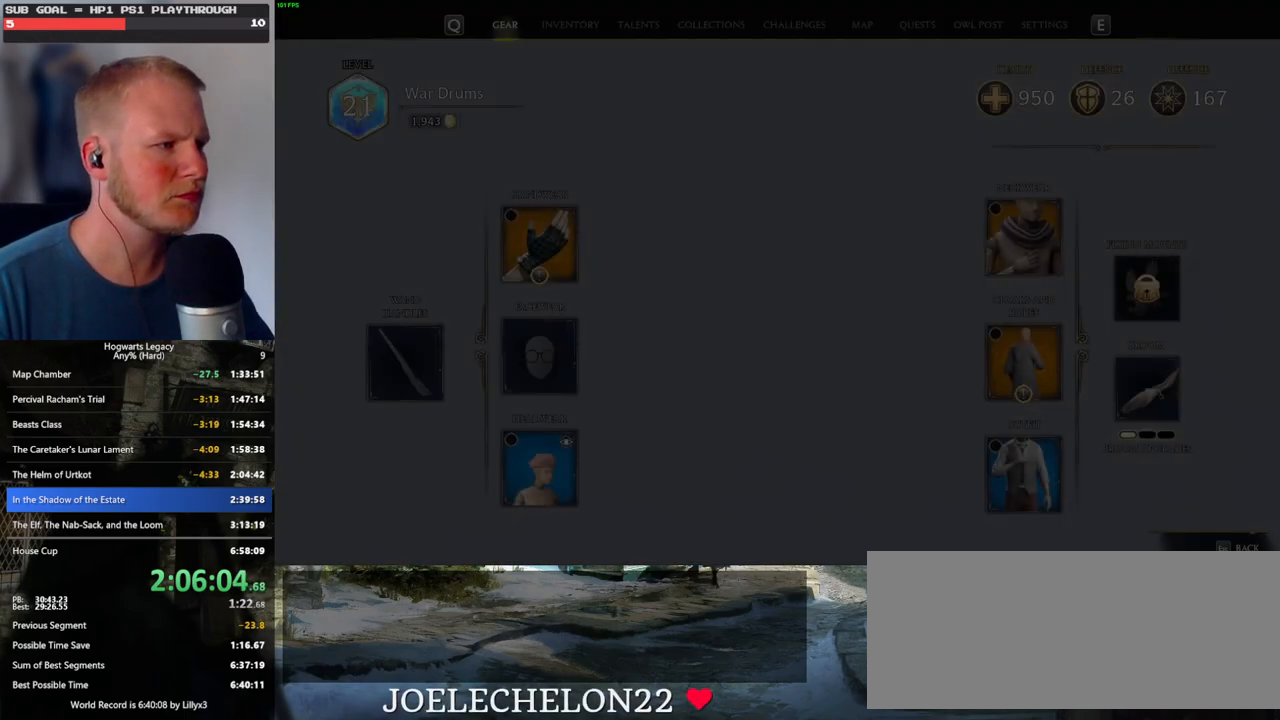
{"keys": [], "mouse": [], "events": []}
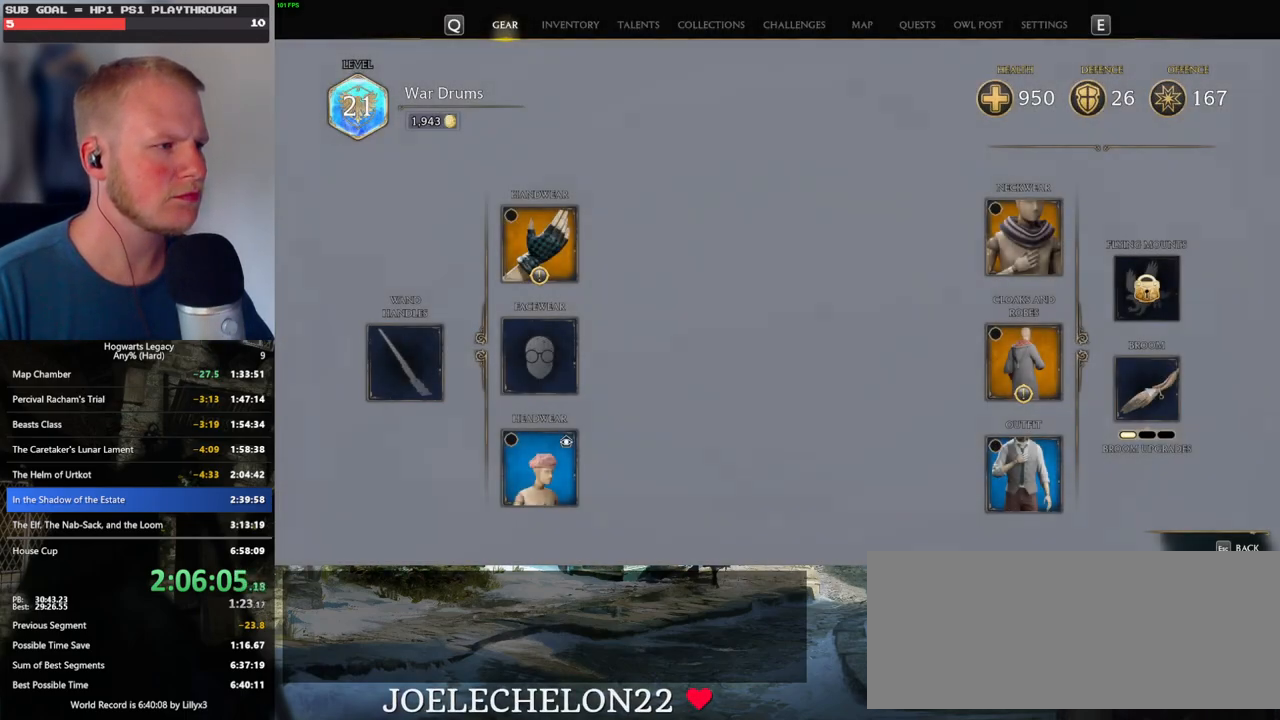
{"keys": [], "mouse": [], "events": []}
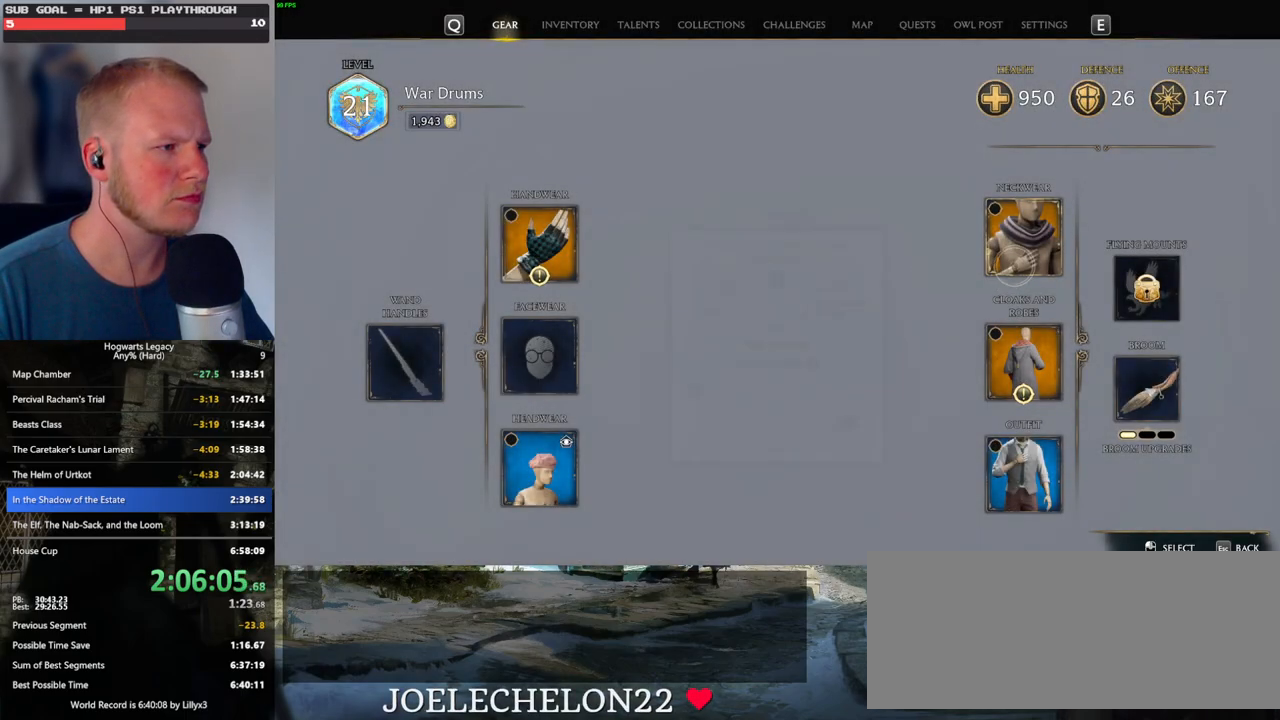
{"keys": [], "mouse": ["left"], "events": [[467, "mouse_left", "down"]]}
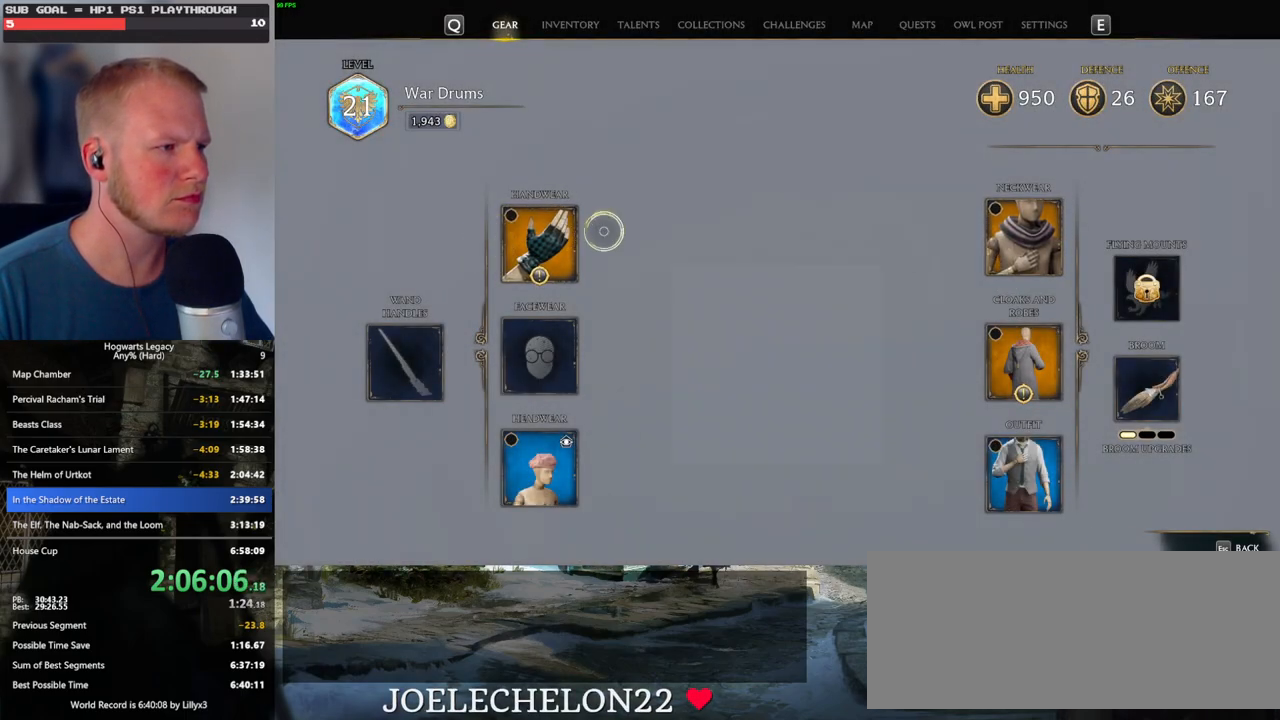
{"keys": [], "mouse": [], "events": [[84, "mouse_left", "up"], [217, "mouse_left", "down"], [334, "mouse_left", "up"]]}
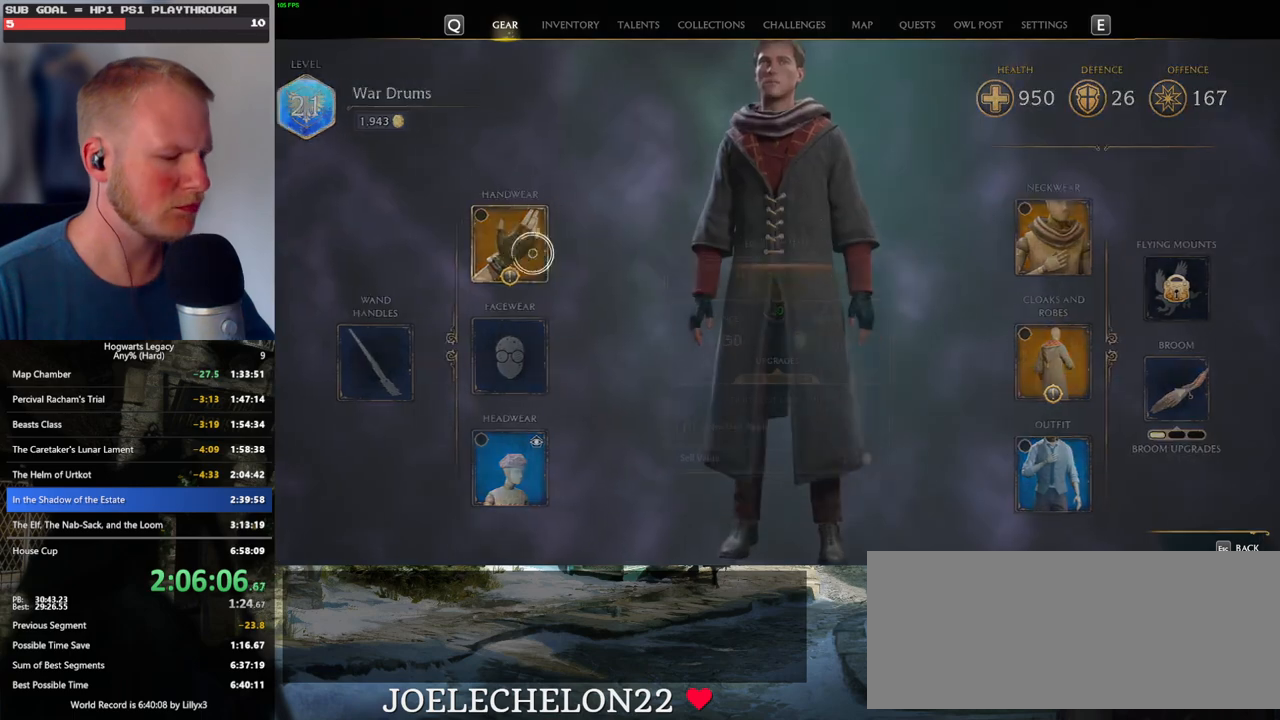
{"keys": [], "mouse": [], "events": []}
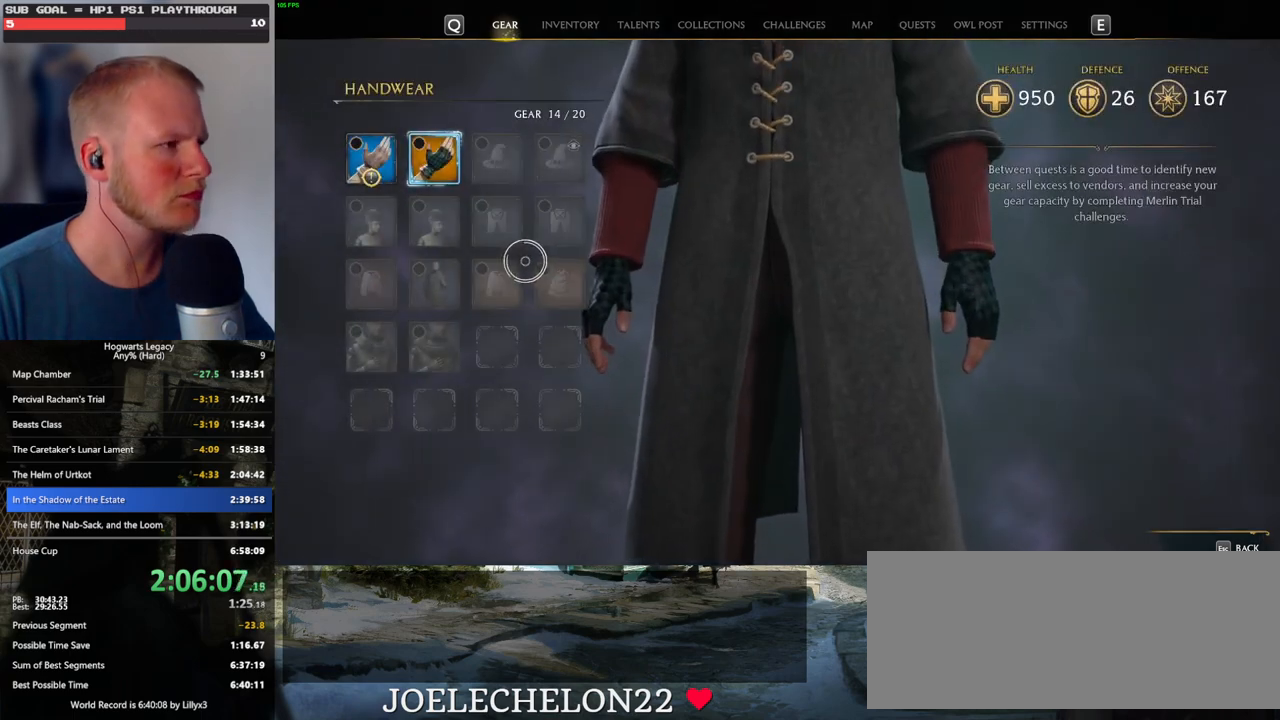
{"keys": [], "mouse": [], "events": []}
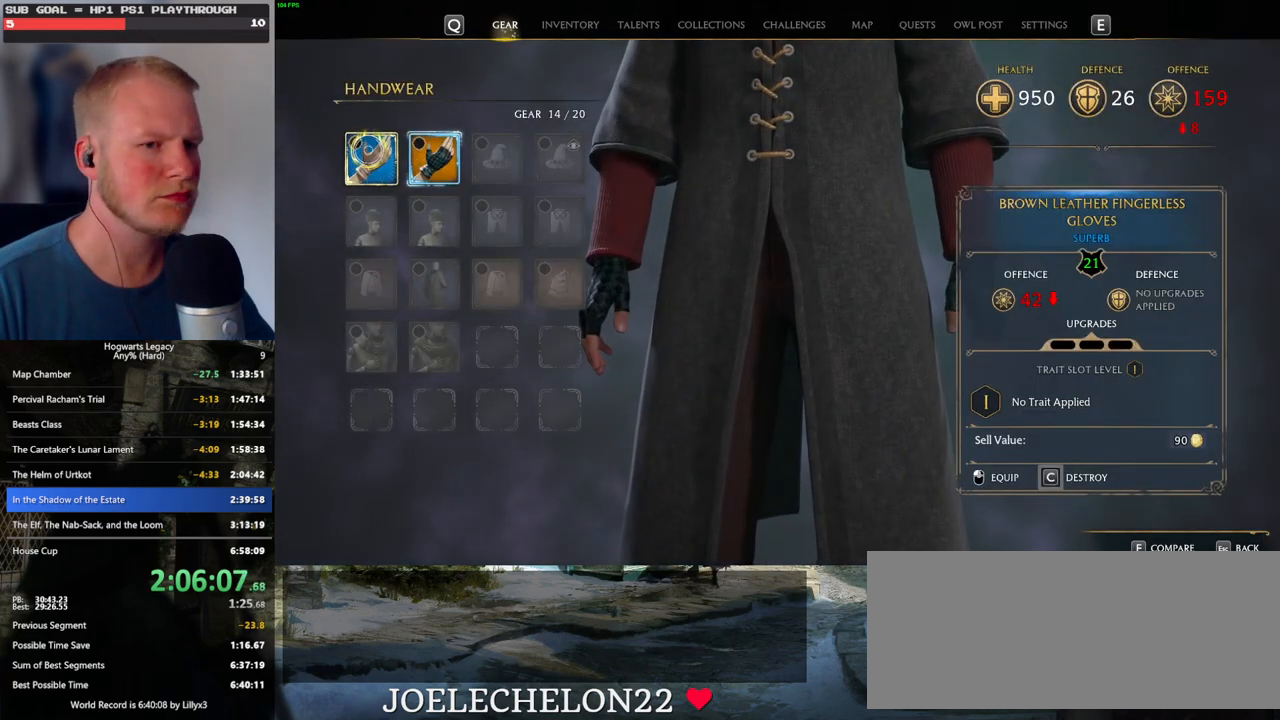
{"keys": ["c"], "mouse": [], "events": [[150, "c", "down"]]}
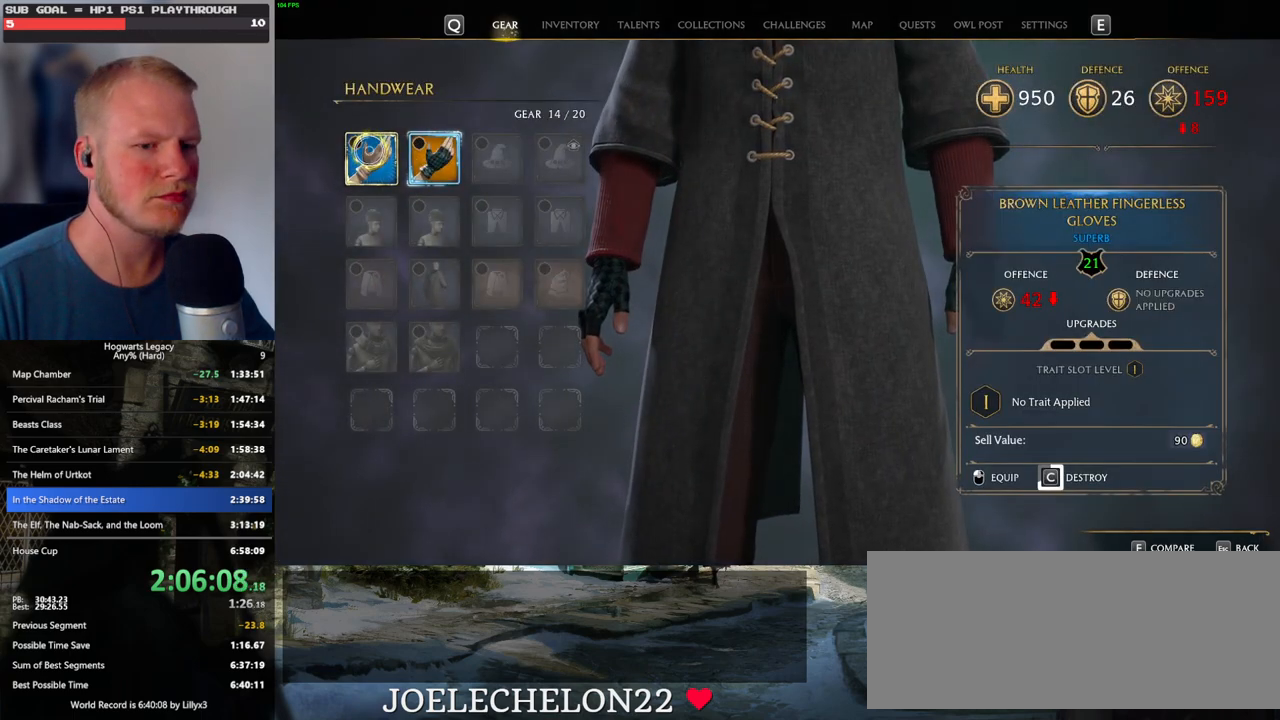
{"keys": ["c"], "mouse": [], "events": []}
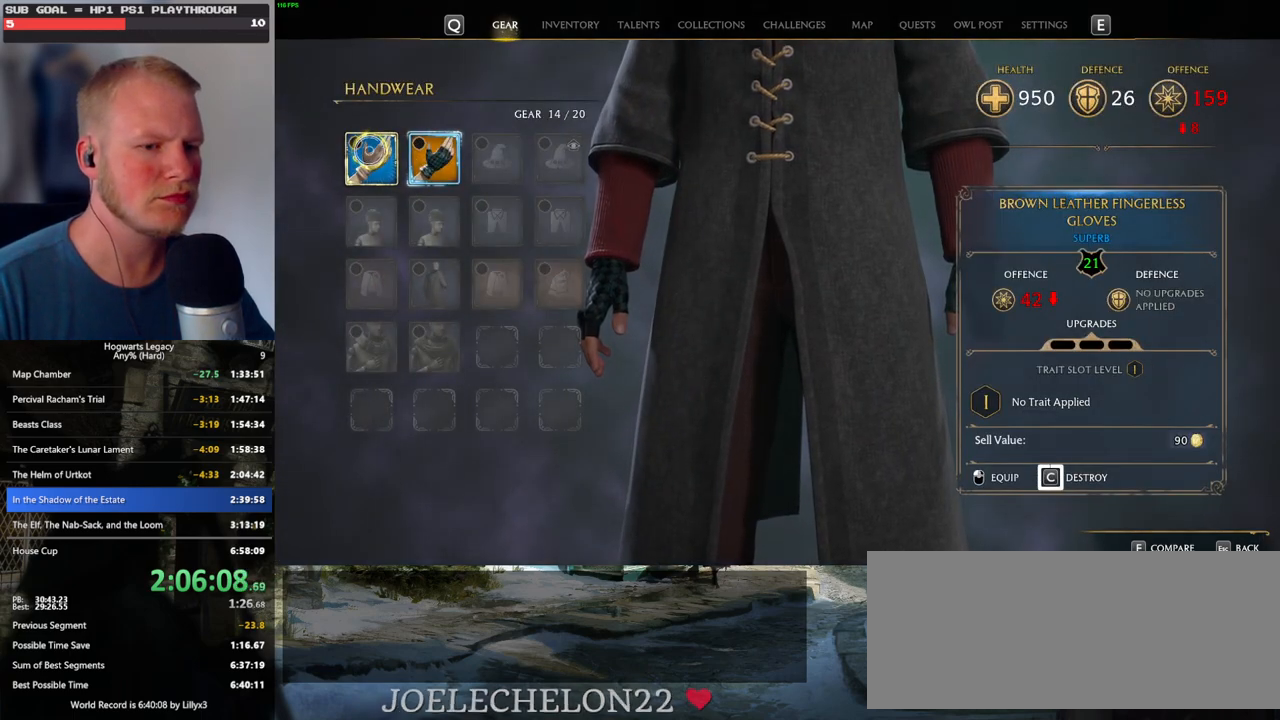
{"keys": [], "mouse": [], "events": [[284, "escape", "down"], [334, "c", "up"], [434, "escape", "up"]]}
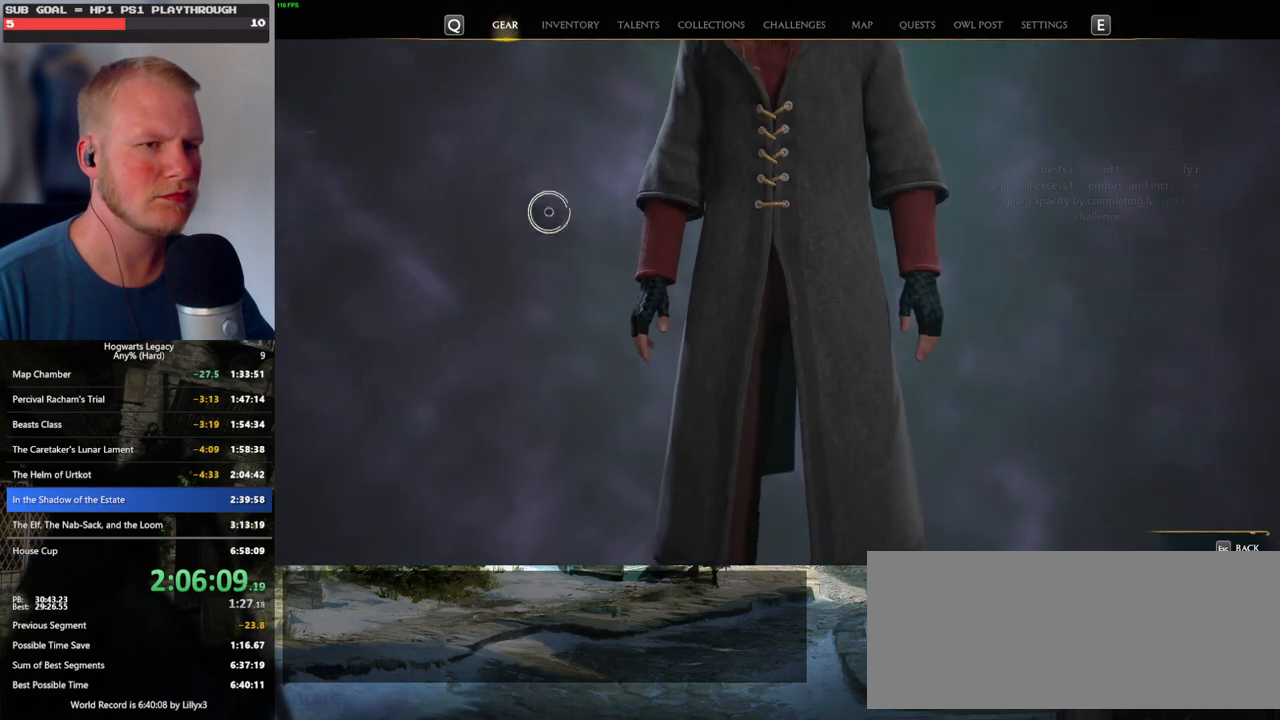
{"keys": [], "mouse": [], "events": []}
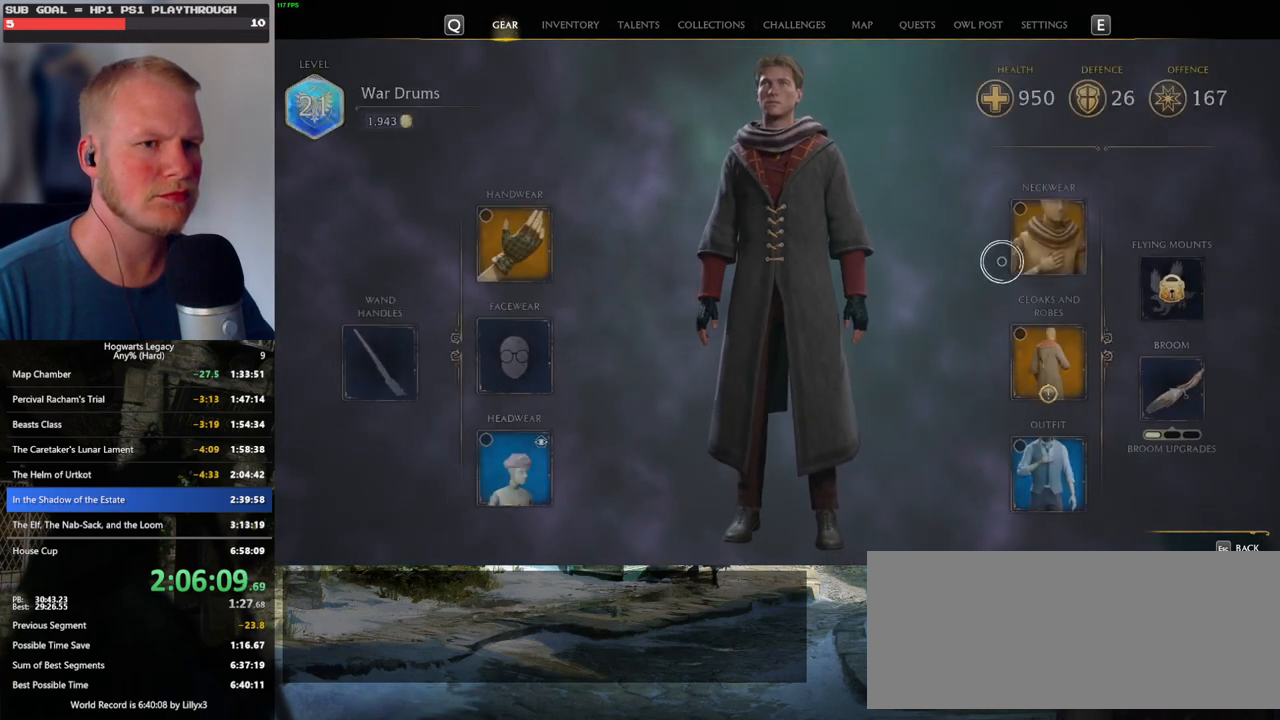
{"keys": [], "mouse": [], "events": [[117, "mouse_left", "down"], [217, "mouse_left", "up"]]}
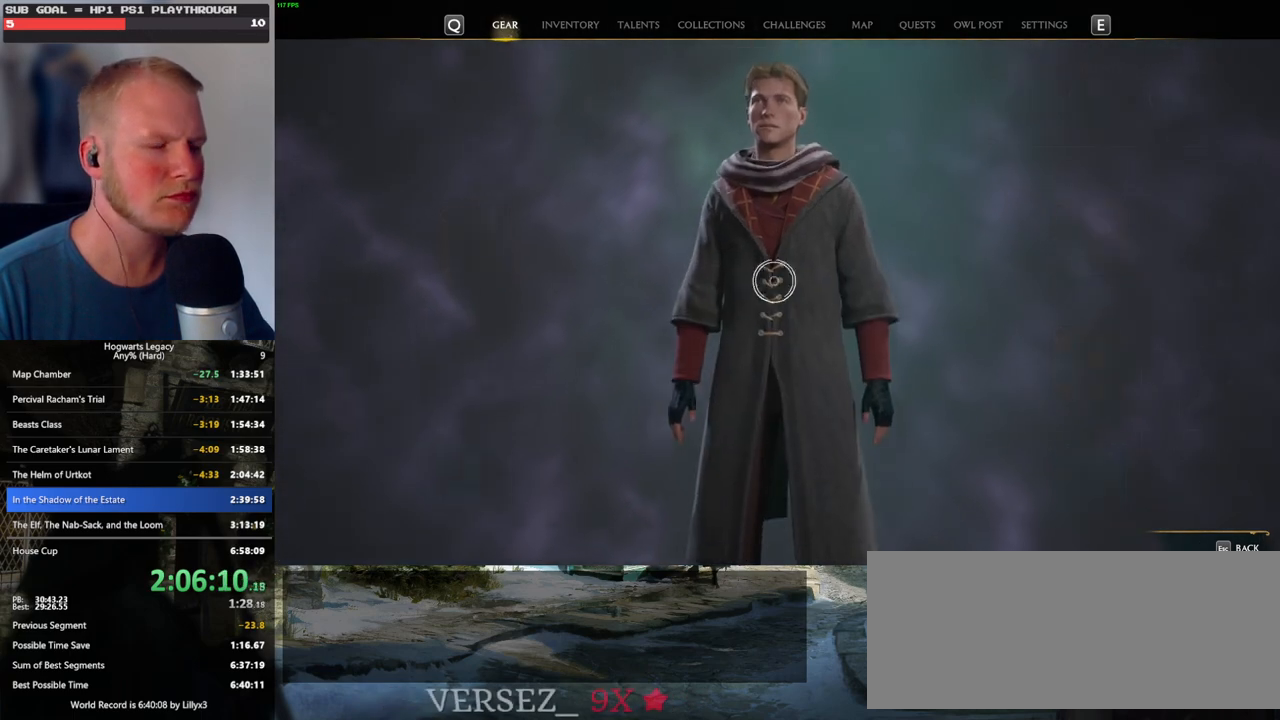
{"keys": [], "mouse": [], "events": []}
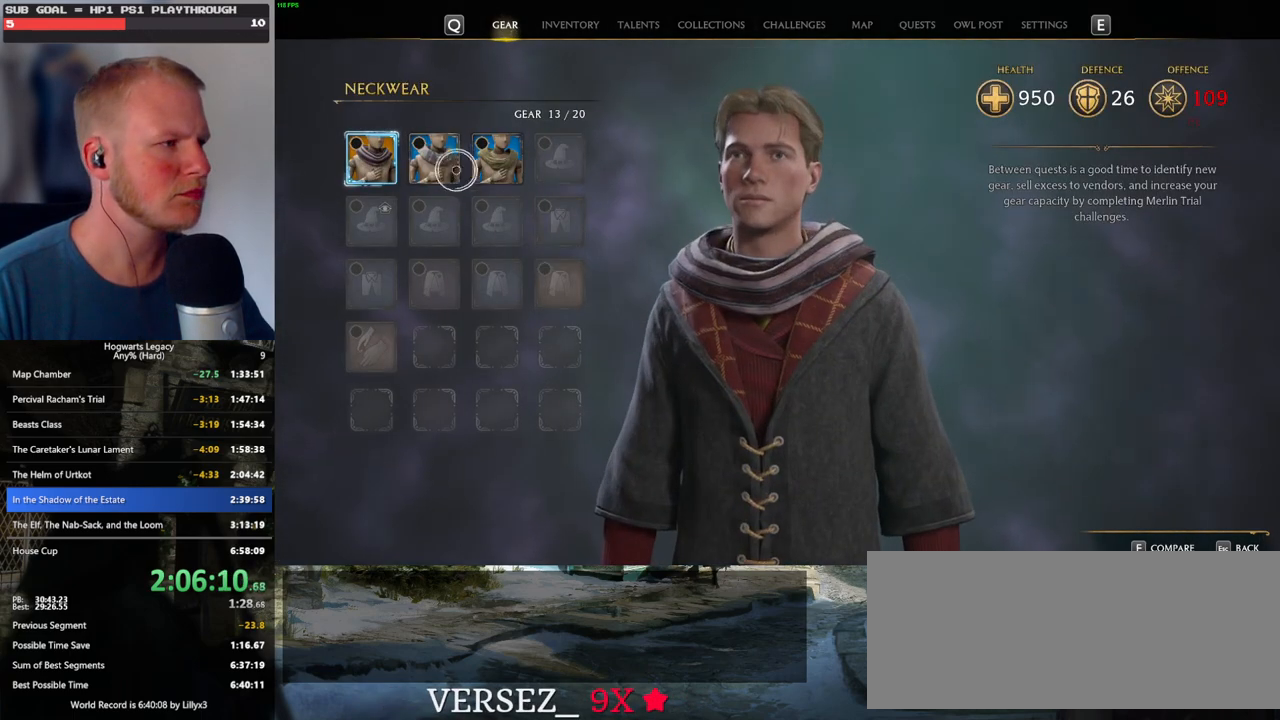
{"keys": [], "mouse": [], "events": []}
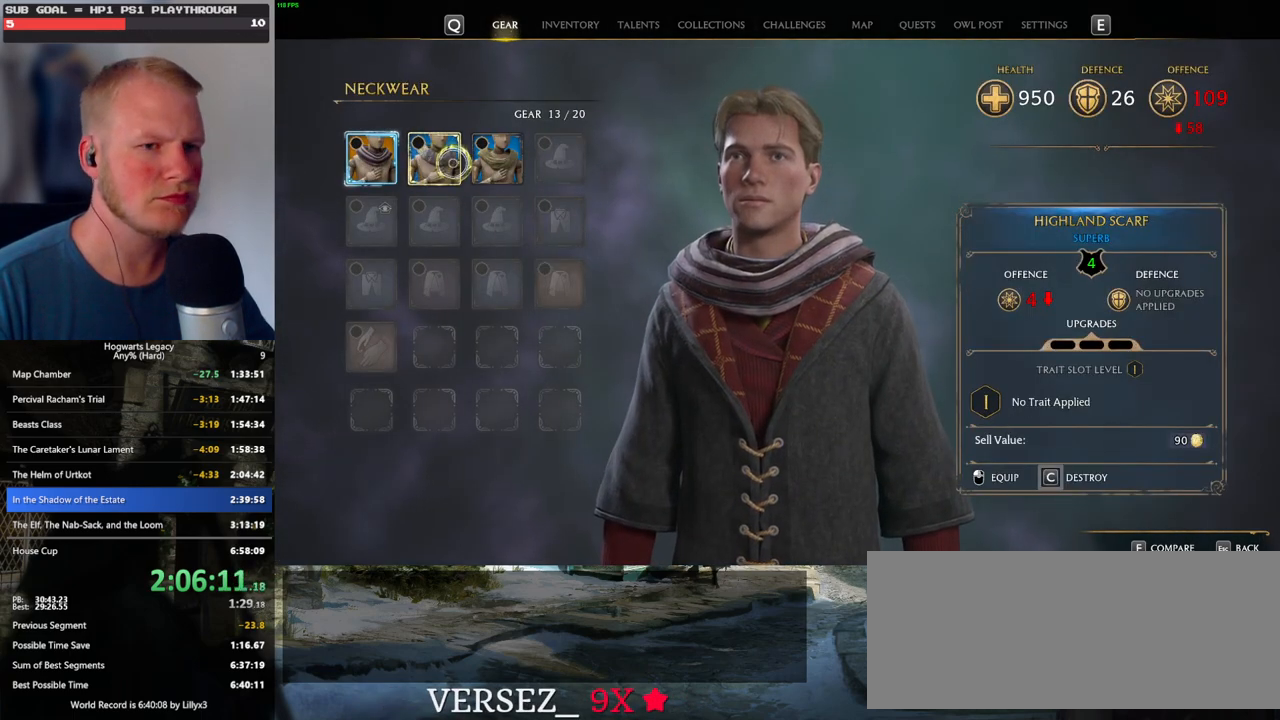
{"keys": ["c"], "mouse": [], "events": [[34, "c", "down"]]}
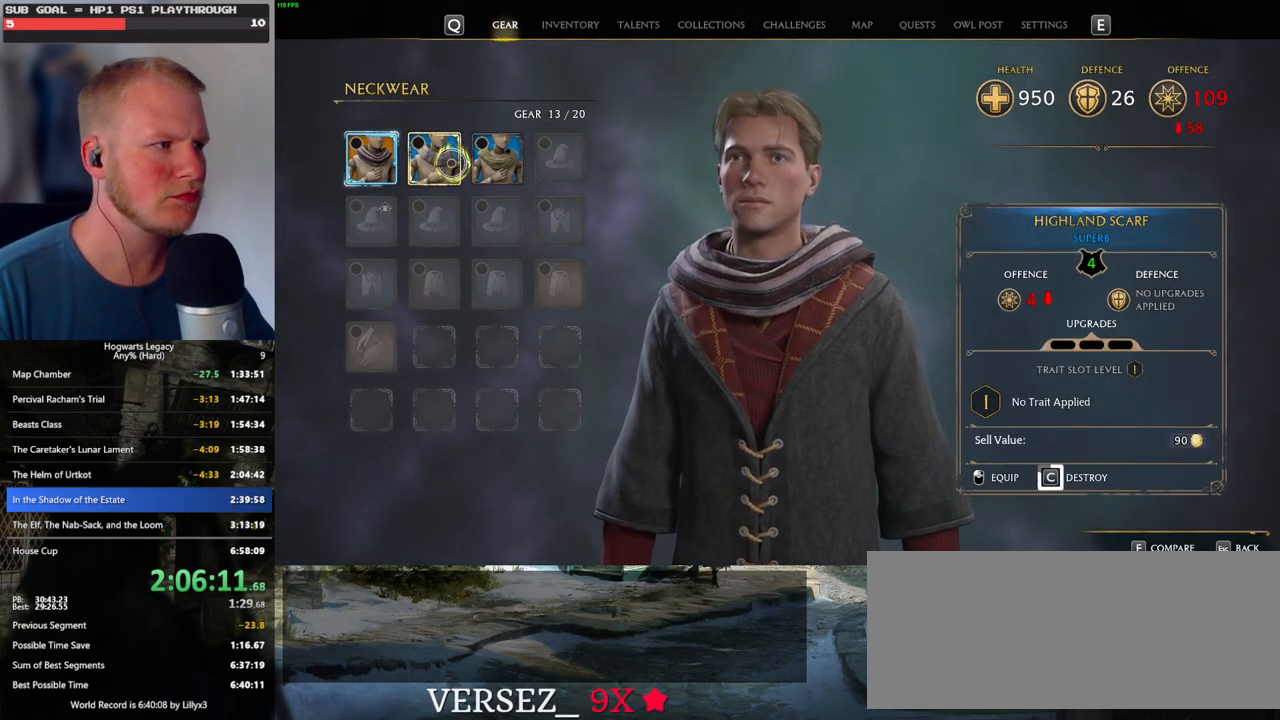
{"keys": ["c"], "mouse": [], "events": []}
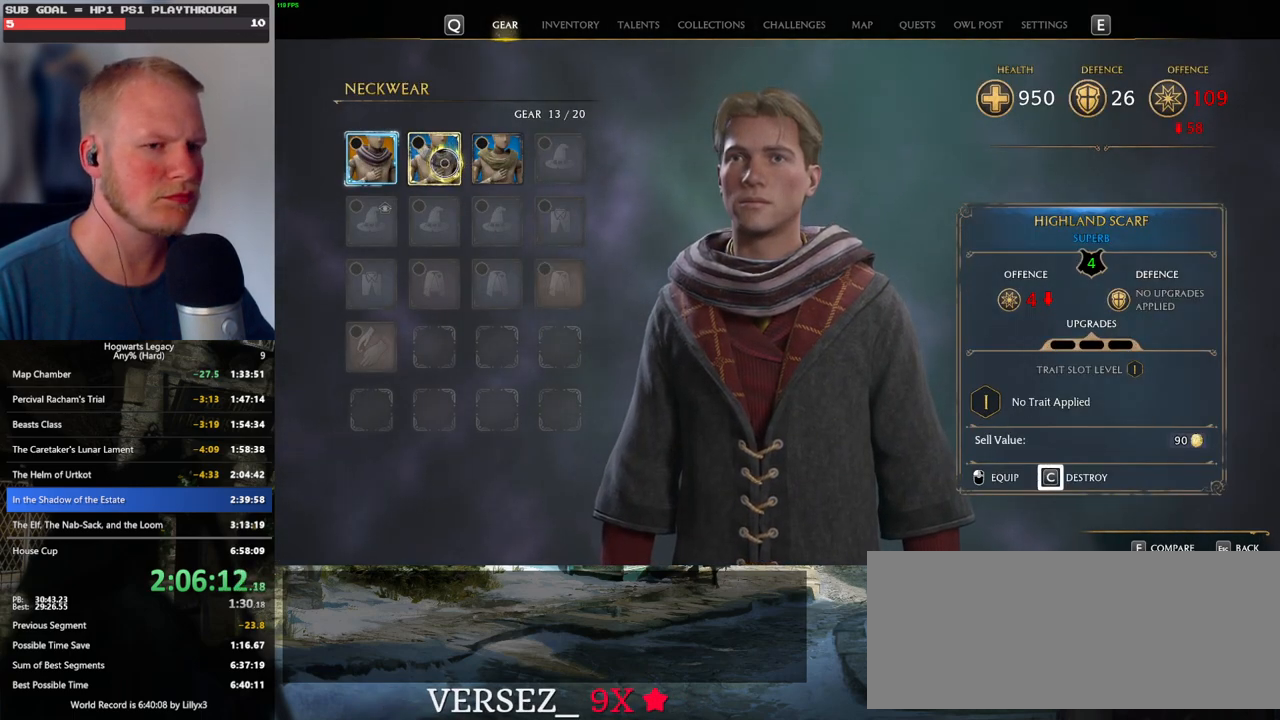
{"keys": [], "mouse": [], "events": [[184, "c", "up"]]}
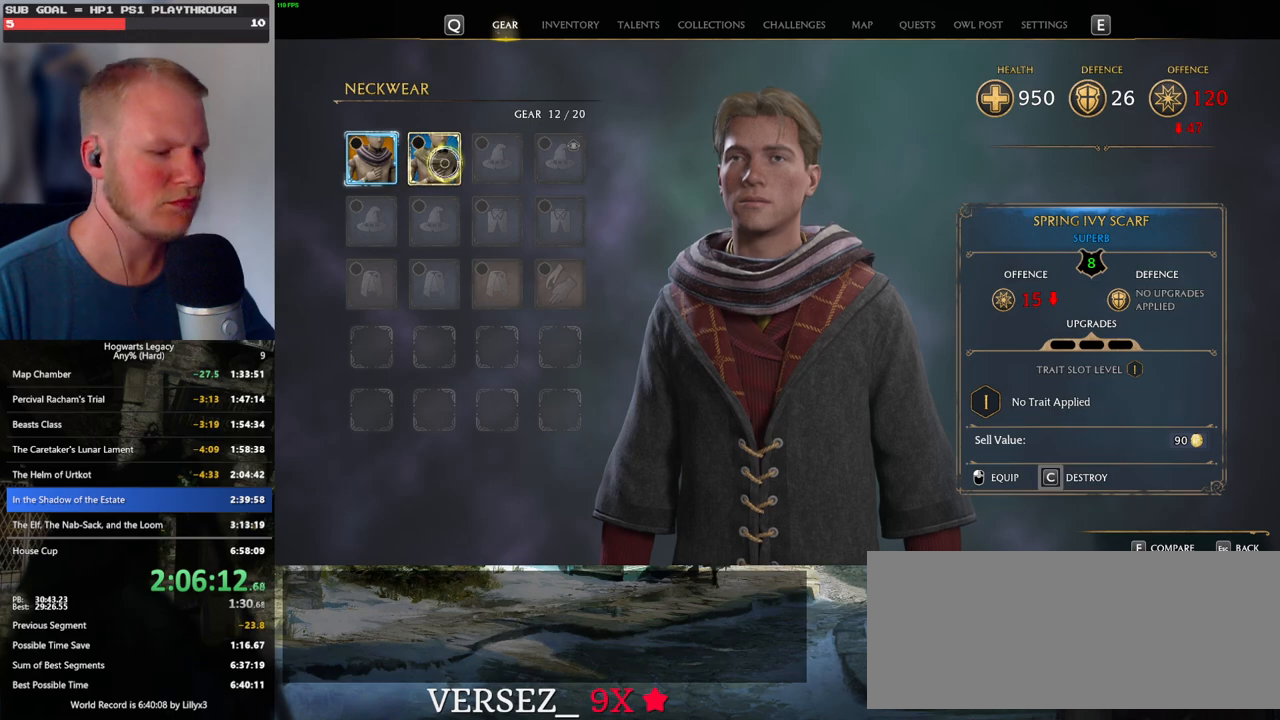
{"keys": [], "mouse": [], "events": [[234, "i", "down"], [300, "i", "up"]]}
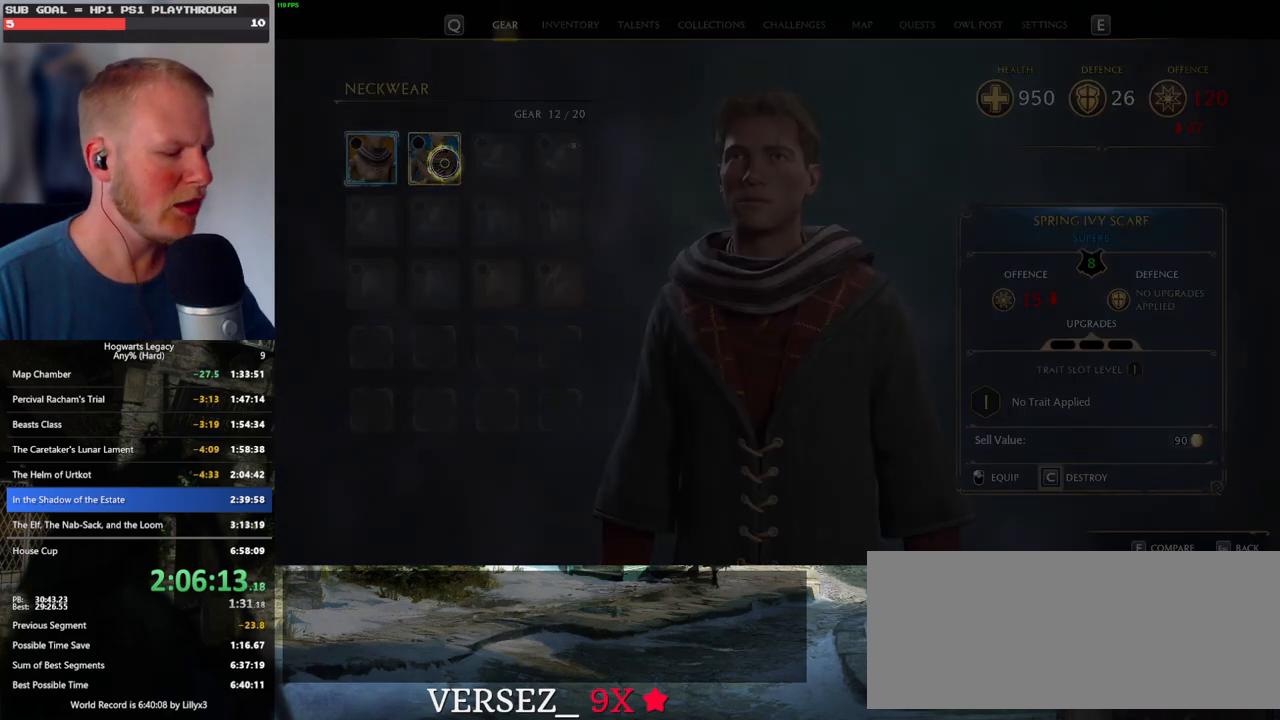
{"keys": [], "mouse": [], "events": []}